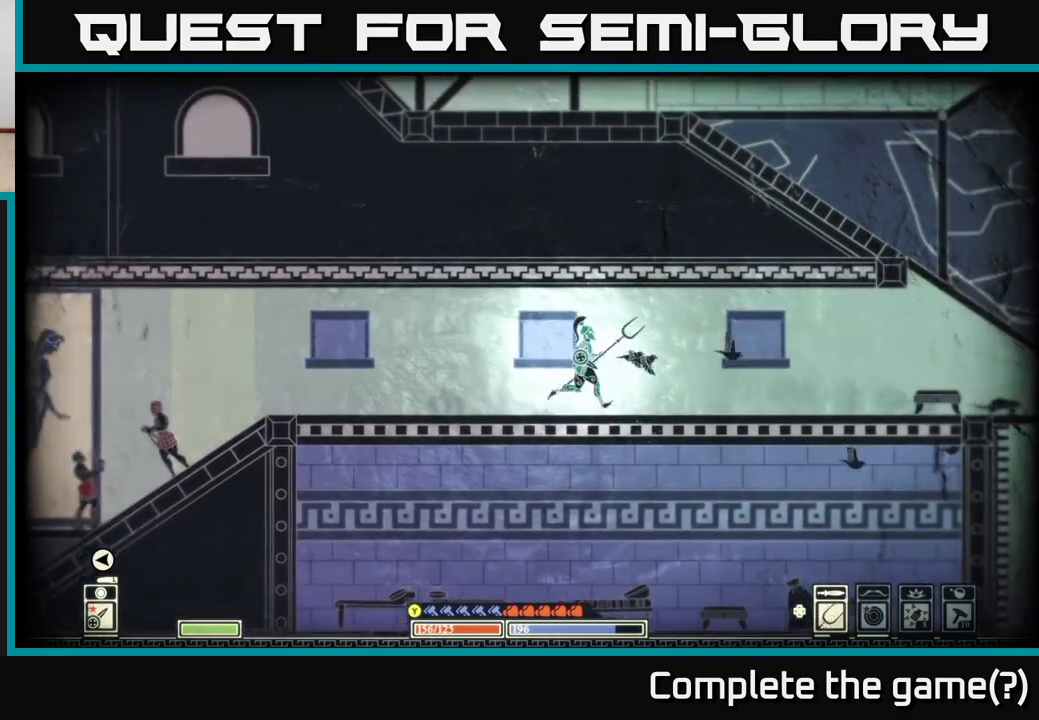
Gameplay with a controller (Xbox layout); each line is a JSON object with the inputs held at the frame after it. "events" lists button and stick changes between this image and that frame as [ms after this image, input, new state], when the widget could be followed in between.
{"buttons": ["B"], "left_stick": "right", "right_stick": "center", "events": [[350, "B", "down"]]}
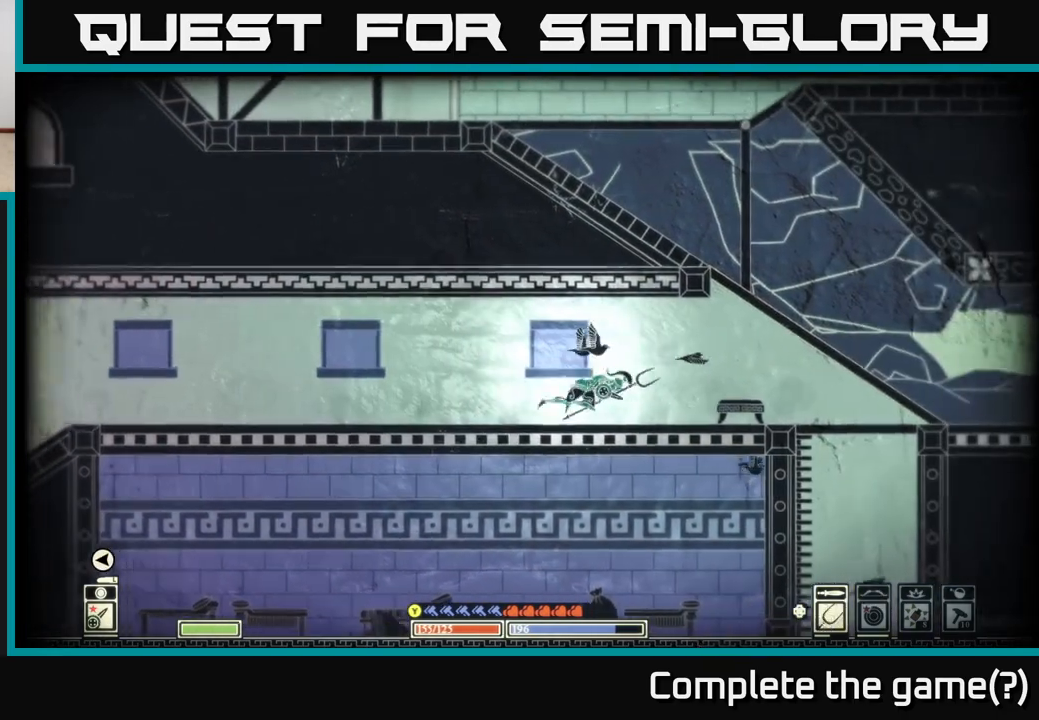
{"buttons": [], "left_stick": "right", "right_stick": "center", "events": [[17, "B", "up"]]}
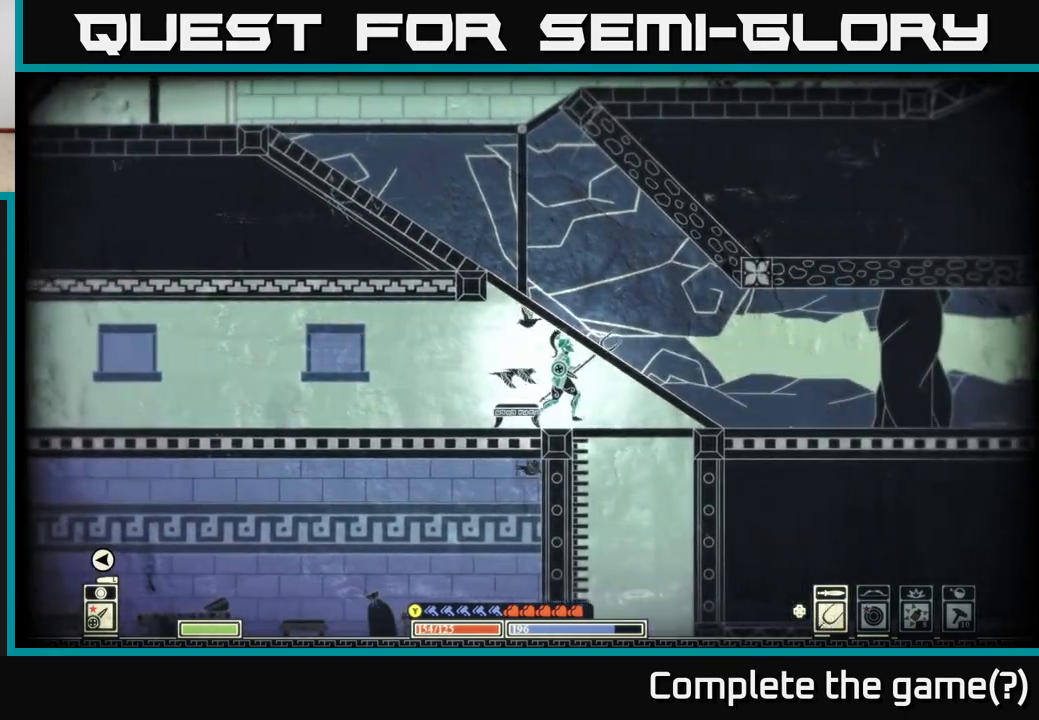
{"buttons": [], "left_stick": "right", "right_stick": "center", "events": [[67, "left_stick", "down"], [83, "A", "down"], [233, "A", "up"], [317, "left_stick", "center"], [417, "left_stick", "right"]]}
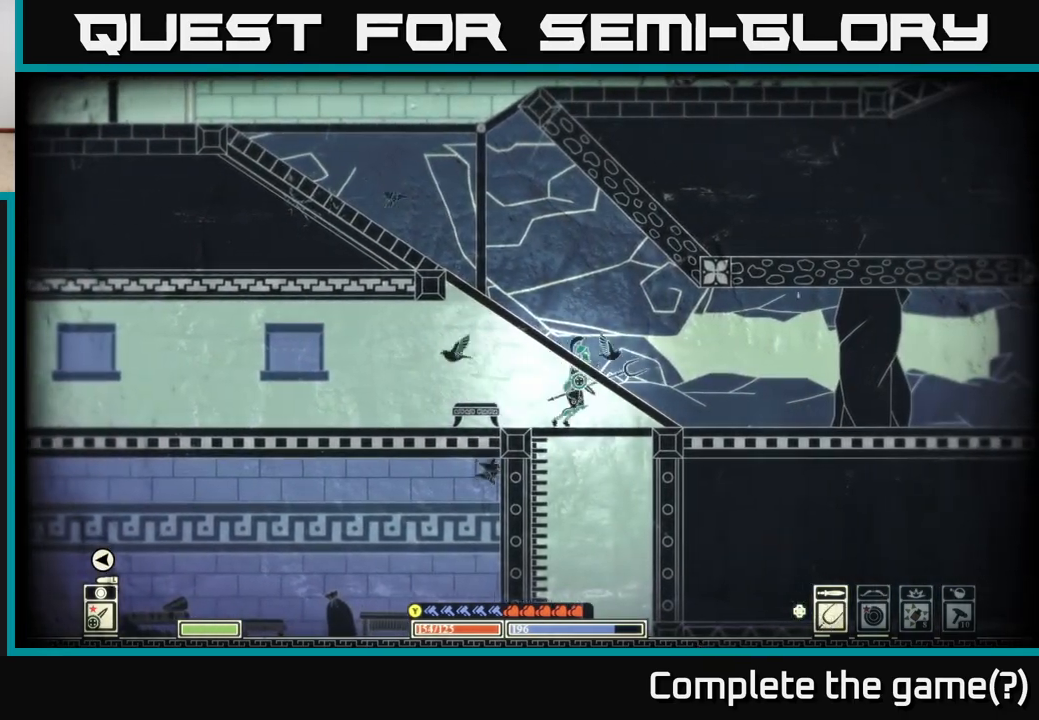
{"buttons": [], "left_stick": "center", "right_stick": "center", "events": [[83, "left_stick", "down"], [167, "A", "down"], [250, "A", "up"], [367, "left_stick", "center"]]}
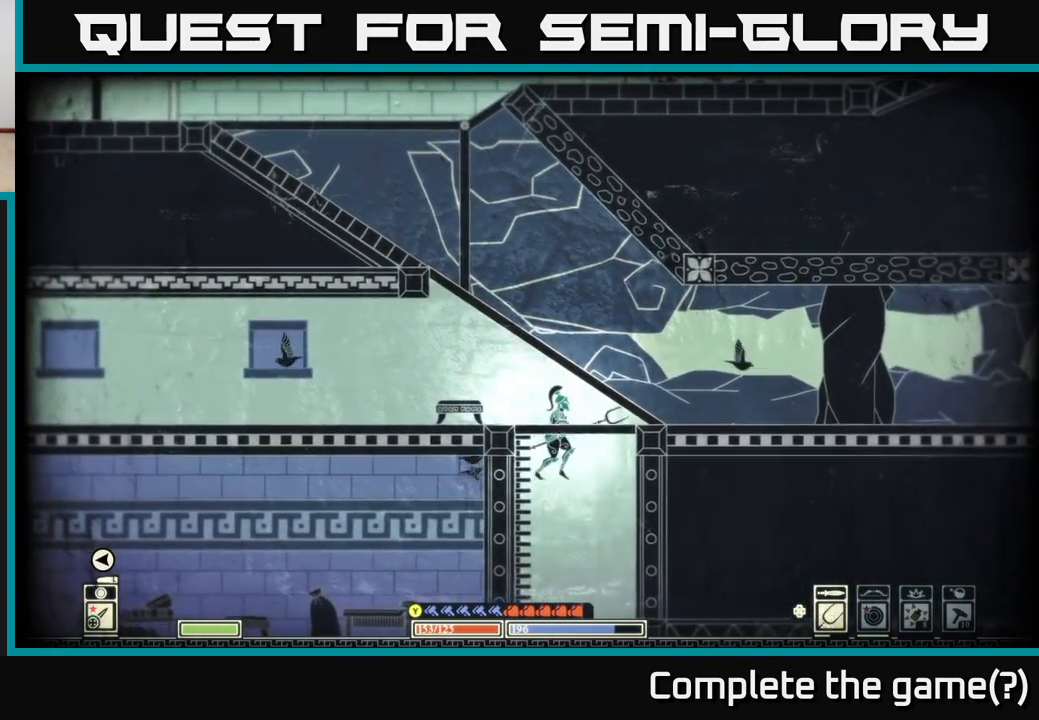
{"buttons": [], "left_stick": "center", "right_stick": "left", "events": [[67, "left_stick", "right"], [250, "right_stick", "left"], [300, "left_stick", "down-left"], [400, "left_stick", "center"]]}
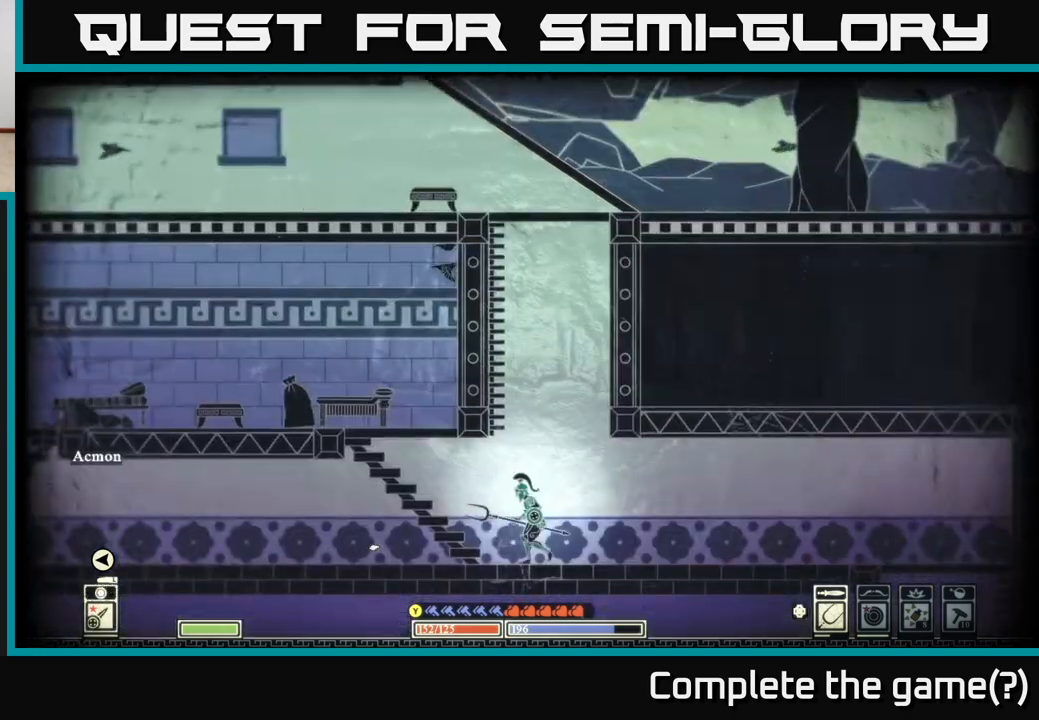
{"buttons": [], "left_stick": "left", "right_stick": "center", "events": [[83, "left_stick", "left"], [83, "right_stick", "center"], [233, "left_stick", "center"], [367, "left_stick", "left"]]}
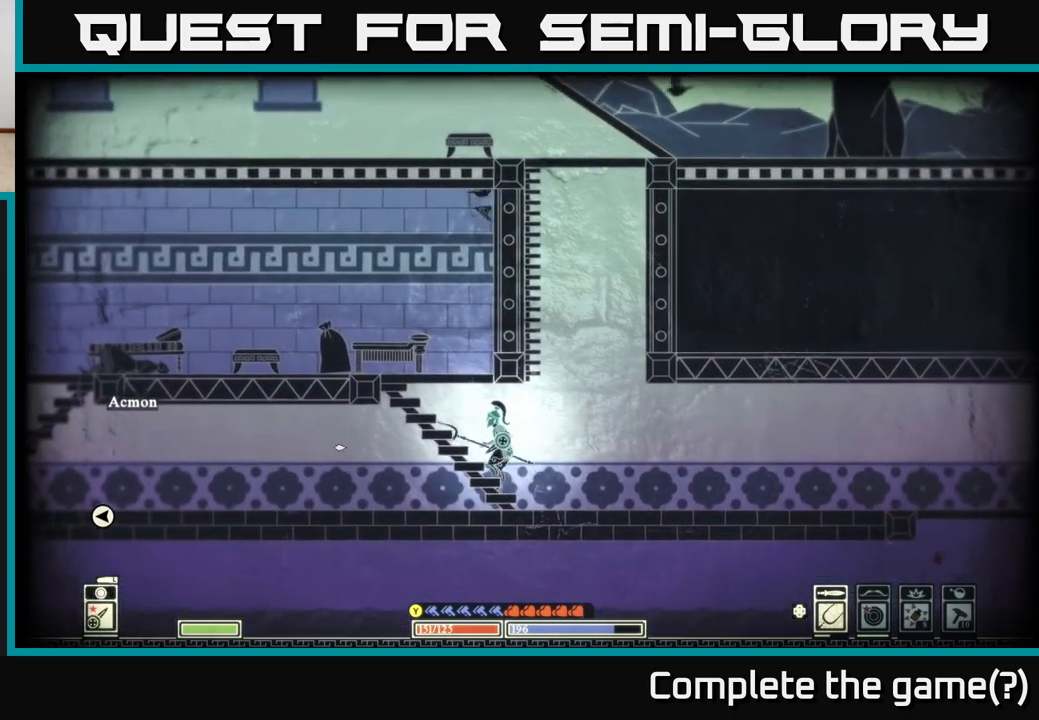
{"buttons": [], "left_stick": "left", "right_stick": "center", "events": []}
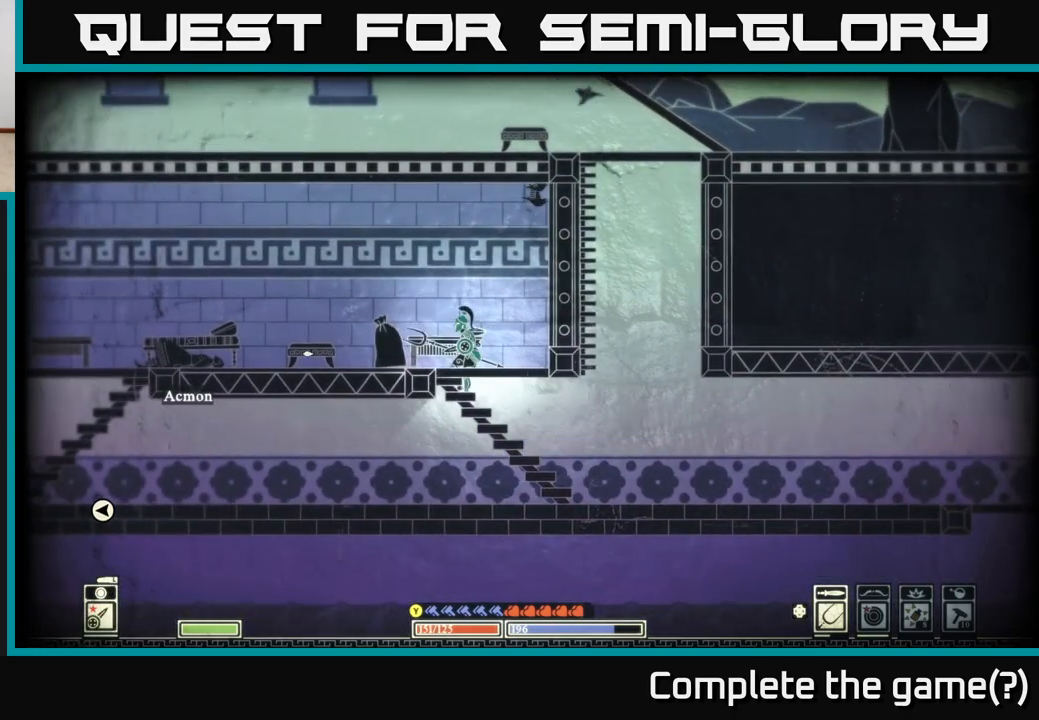
{"buttons": [], "left_stick": "left", "right_stick": "center", "events": []}
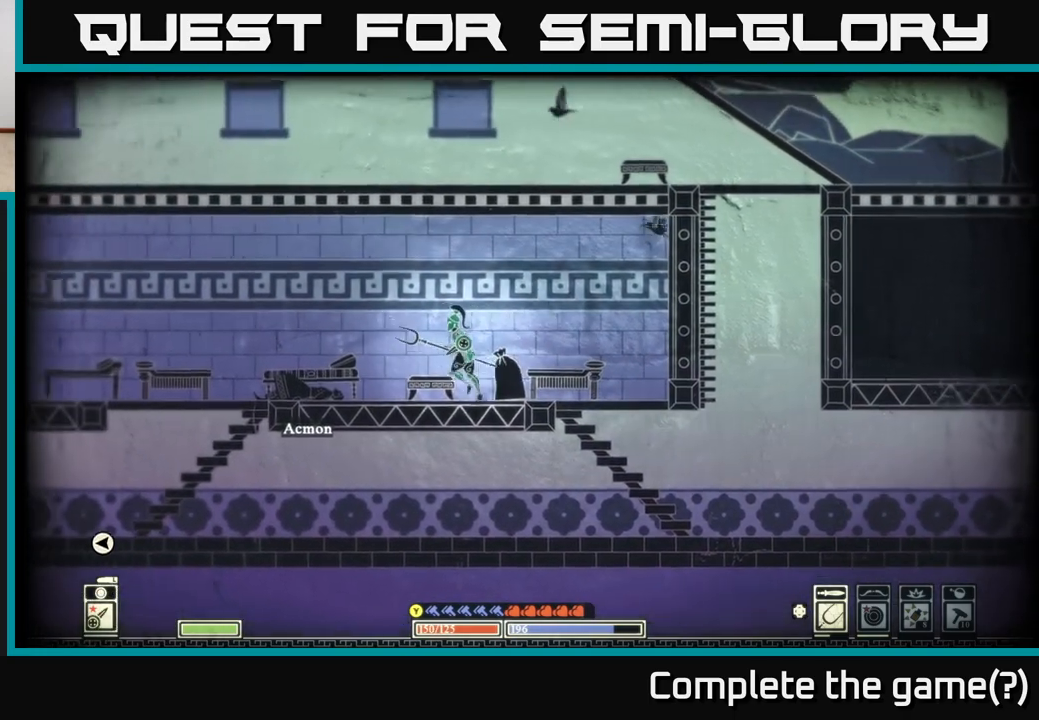
{"buttons": [], "left_stick": "center", "right_stick": "center", "events": [[450, "left_stick", "center"]]}
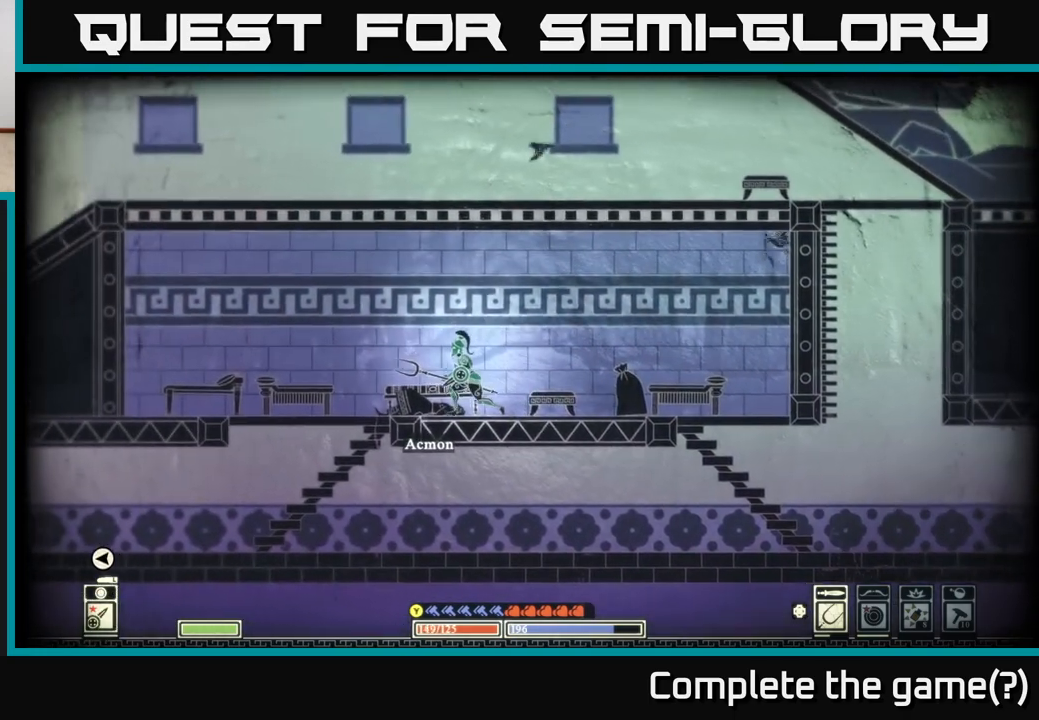
{"buttons": [], "left_stick": "center", "right_stick": "right", "events": [[100, "left_stick", "left"], [500, "left_stick", "center"], [500, "right_stick", "right"]]}
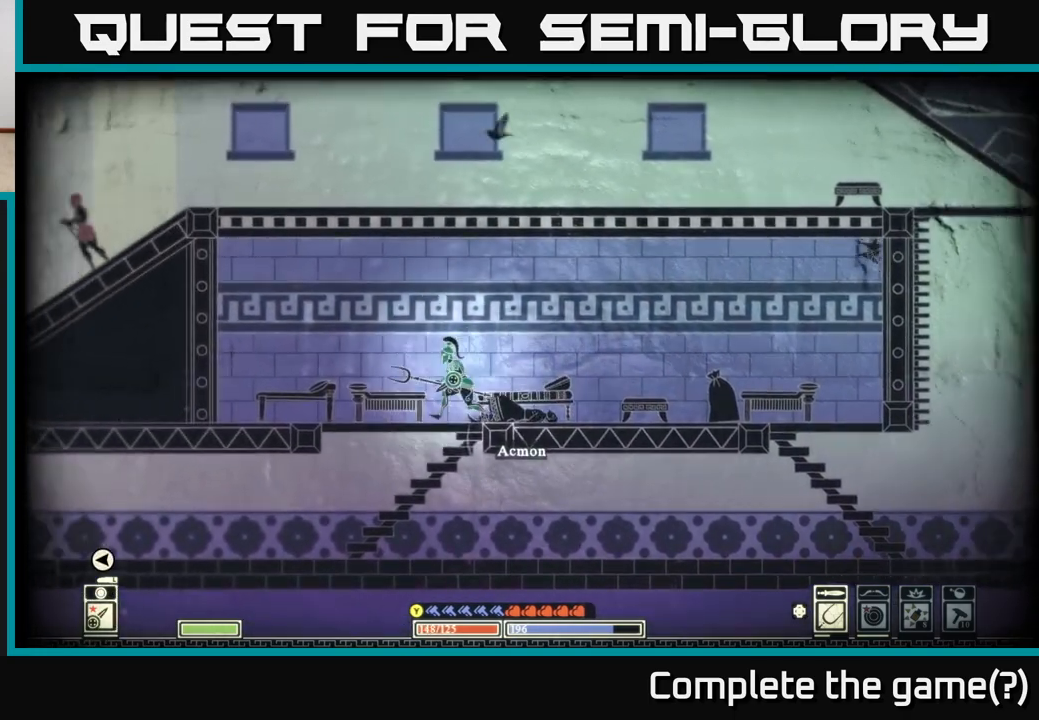
{"buttons": [], "left_stick": "center", "right_stick": "right", "events": []}
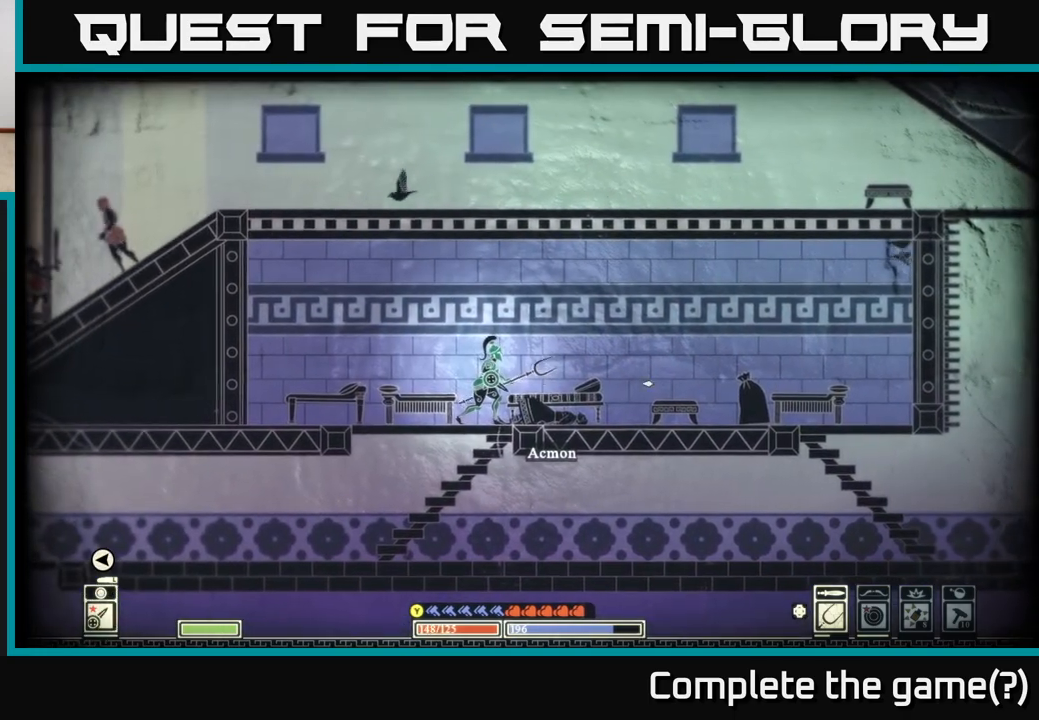
{"buttons": [], "left_stick": "center", "right_stick": "right", "events": [[100, "right_stick", "down-right"], [467, "right_stick", "right"]]}
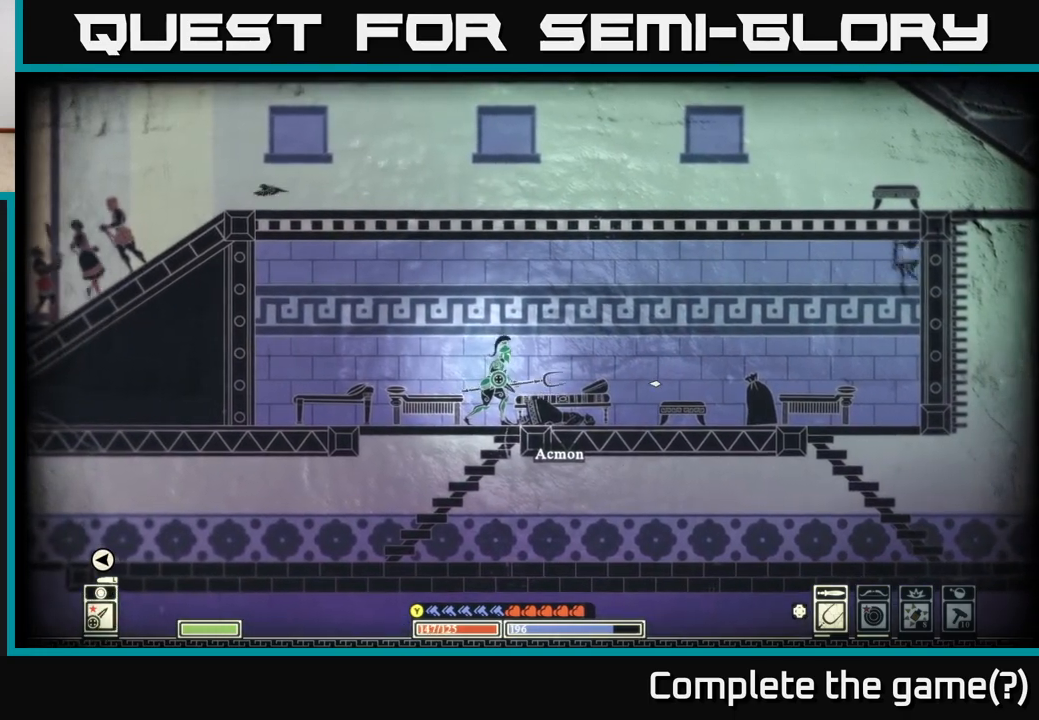
{"buttons": [], "left_stick": "center", "right_stick": "right", "events": [[233, "right_stick", "down-right"], [467, "right_stick", "right"]]}
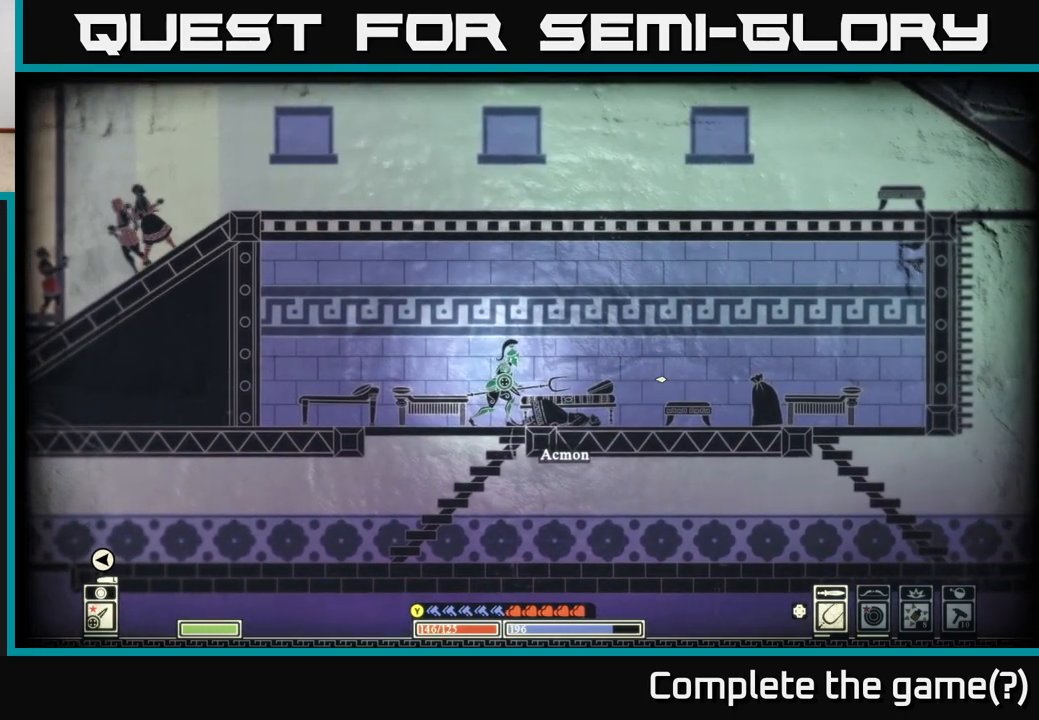
{"buttons": [], "left_stick": "down", "right_stick": "center", "events": [[183, "left_stick", "left"], [267, "right_stick", "center"], [283, "left_stick", "down-left"], [367, "A", "down"], [383, "left_stick", "down"], [483, "A", "up"]]}
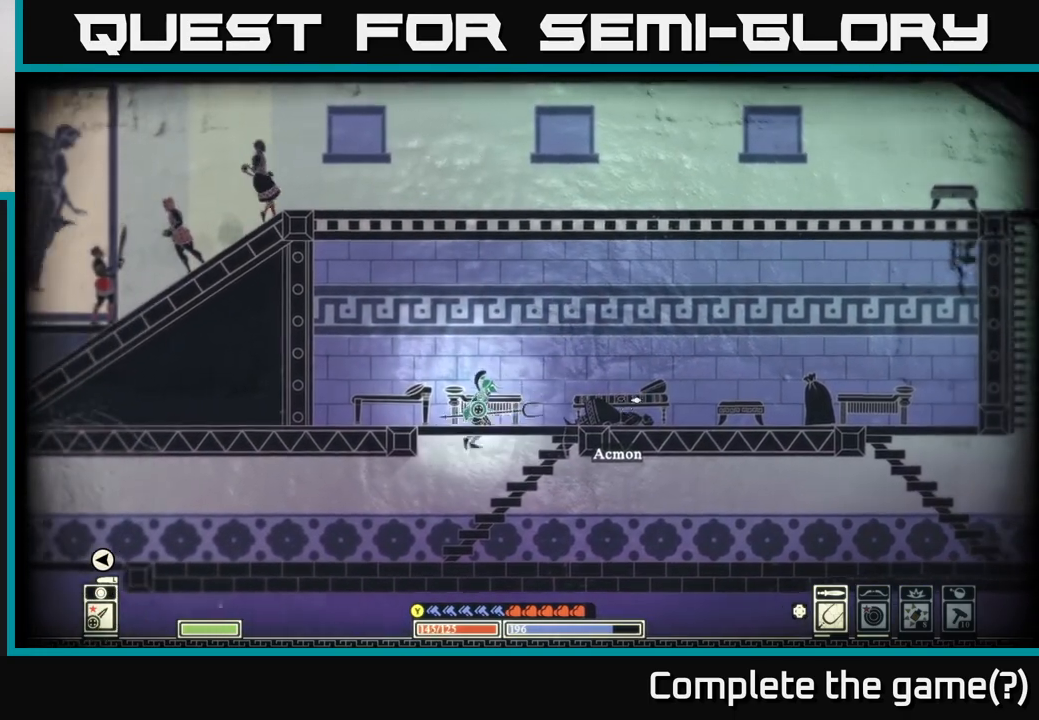
{"buttons": [], "left_stick": "down", "right_stick": "center", "events": [[150, "left_stick", "left"], [483, "left_stick", "down"]]}
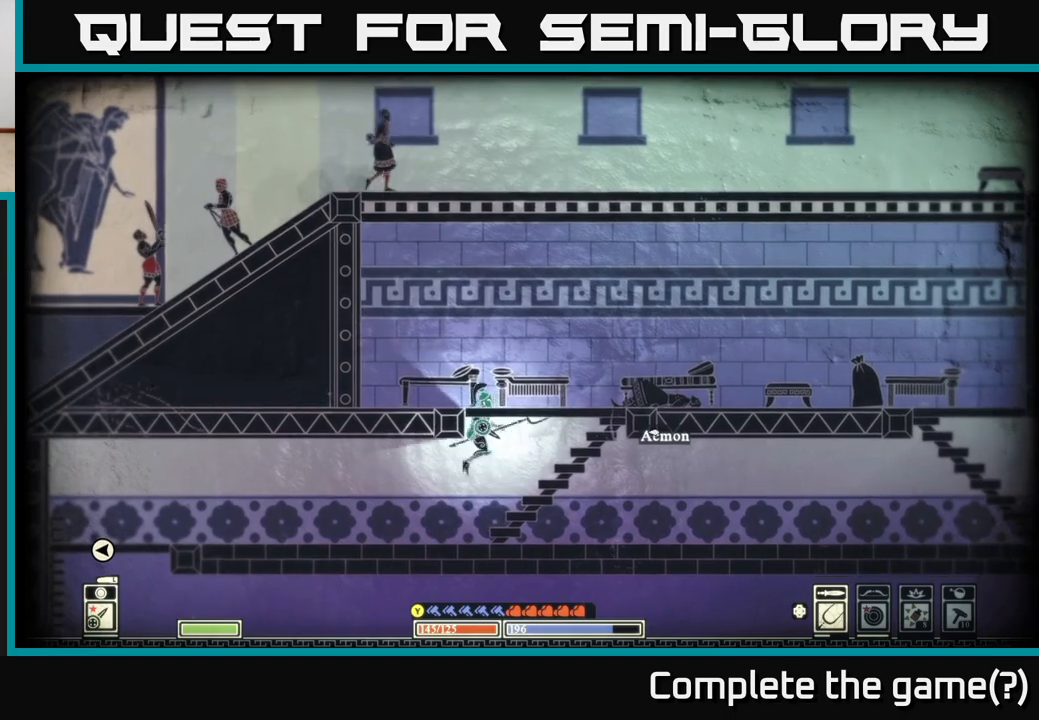
{"buttons": [], "left_stick": "left", "right_stick": "center", "events": [[117, "A", "down"], [167, "A", "up"], [350, "left_stick", "left"]]}
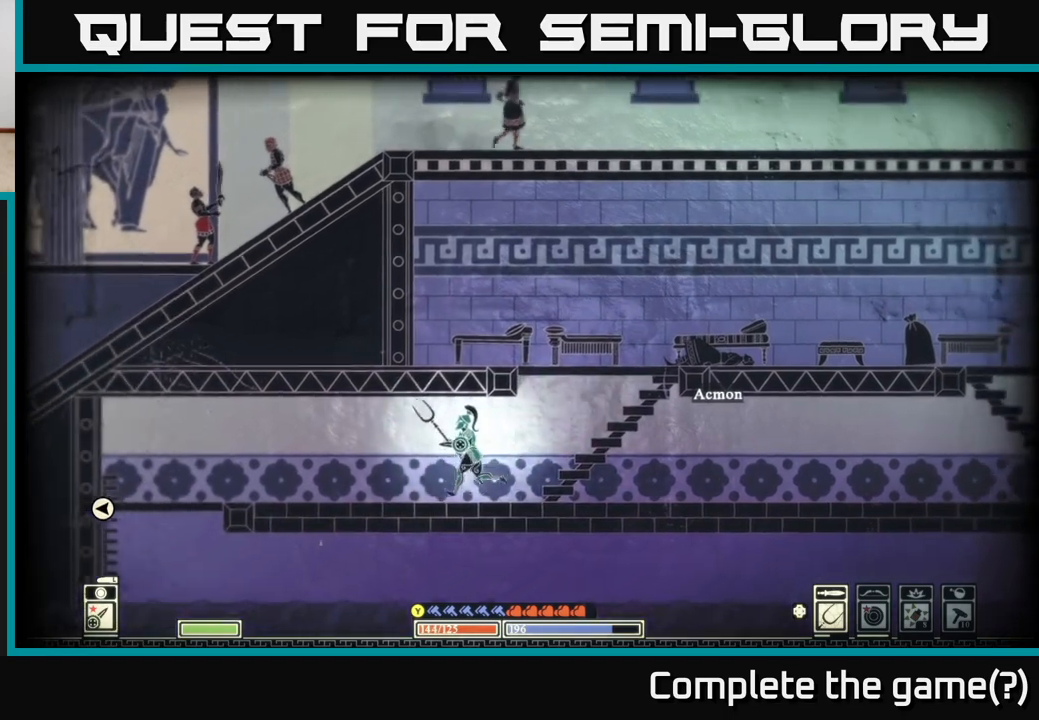
{"buttons": [], "left_stick": "up-left", "right_stick": "center", "events": [[283, "left_stick", "up-left"]]}
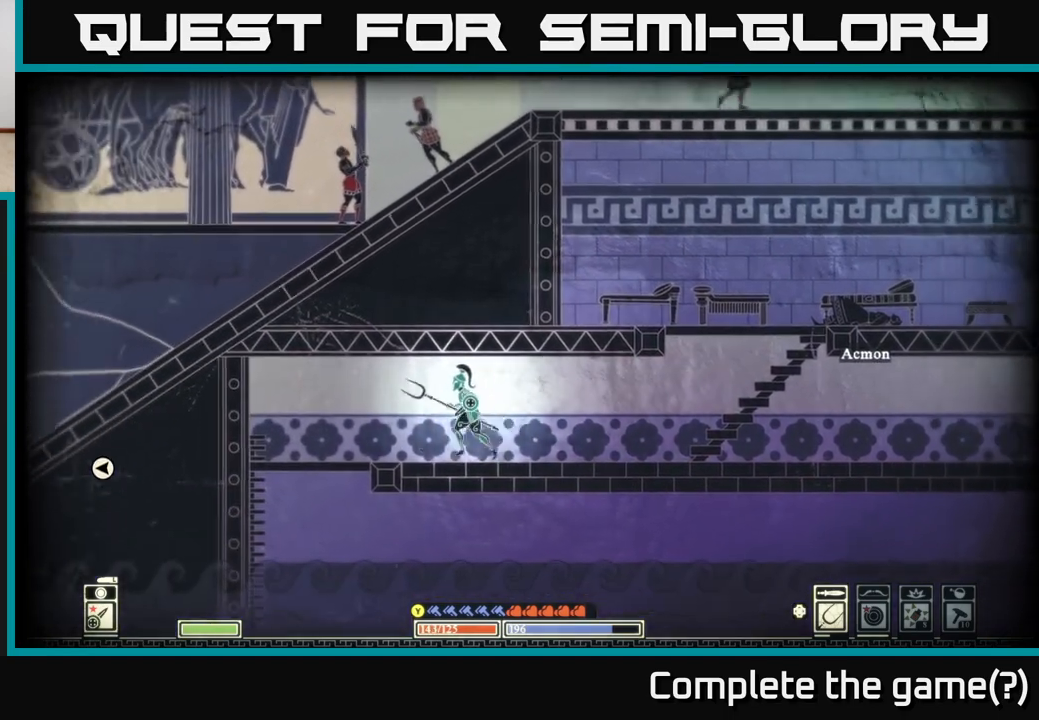
{"buttons": ["A"], "left_stick": "down", "right_stick": "center", "events": [[367, "left_stick", "down-left"], [450, "left_stick", "down"], [483, "A", "down"]]}
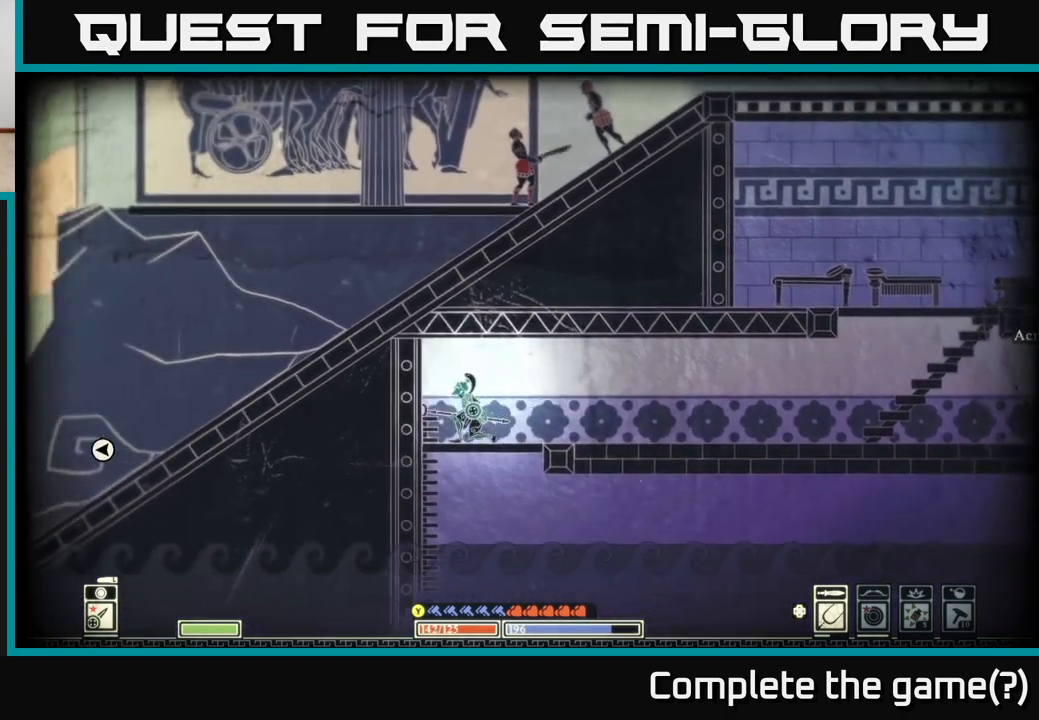
{"buttons": [], "left_stick": "down-right", "right_stick": "center", "events": [[150, "A", "up"], [150, "left_stick", "down-right"]]}
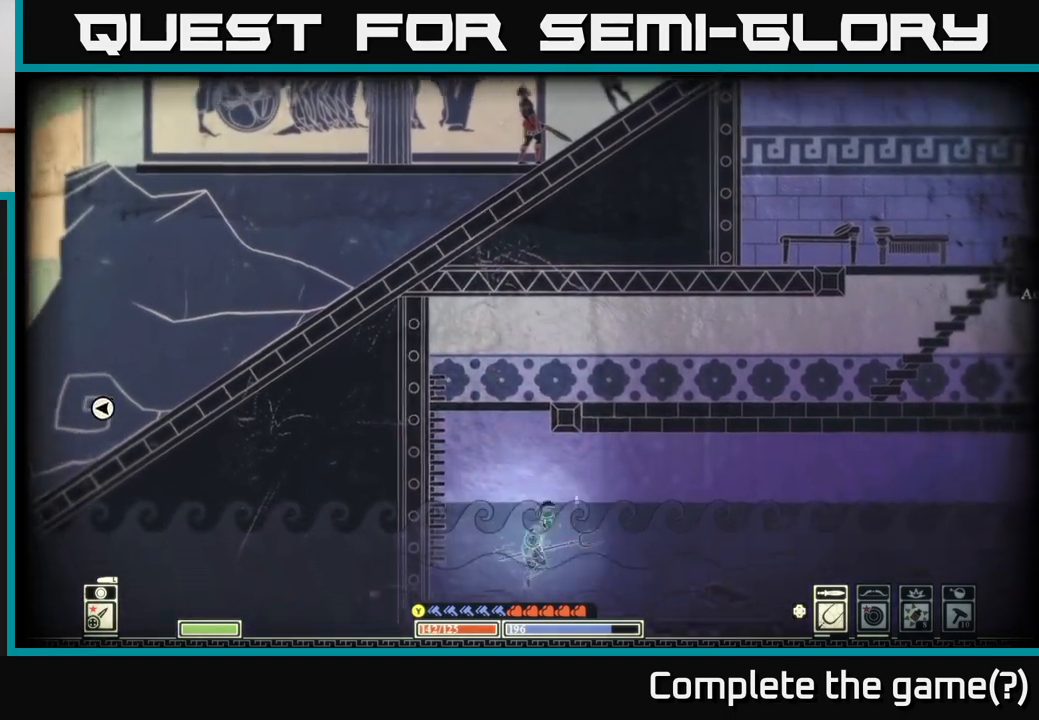
{"buttons": [], "left_stick": "right", "right_stick": "right", "events": [[150, "left_stick", "right"], [467, "right_stick", "right"]]}
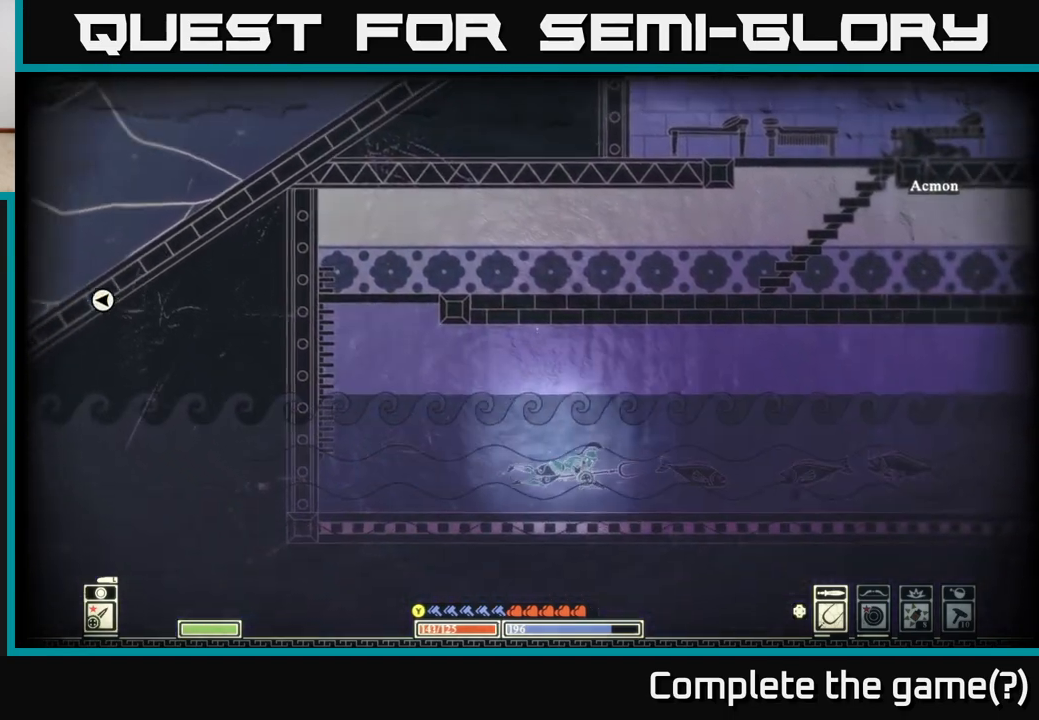
{"buttons": [], "left_stick": "right", "right_stick": "right", "events": []}
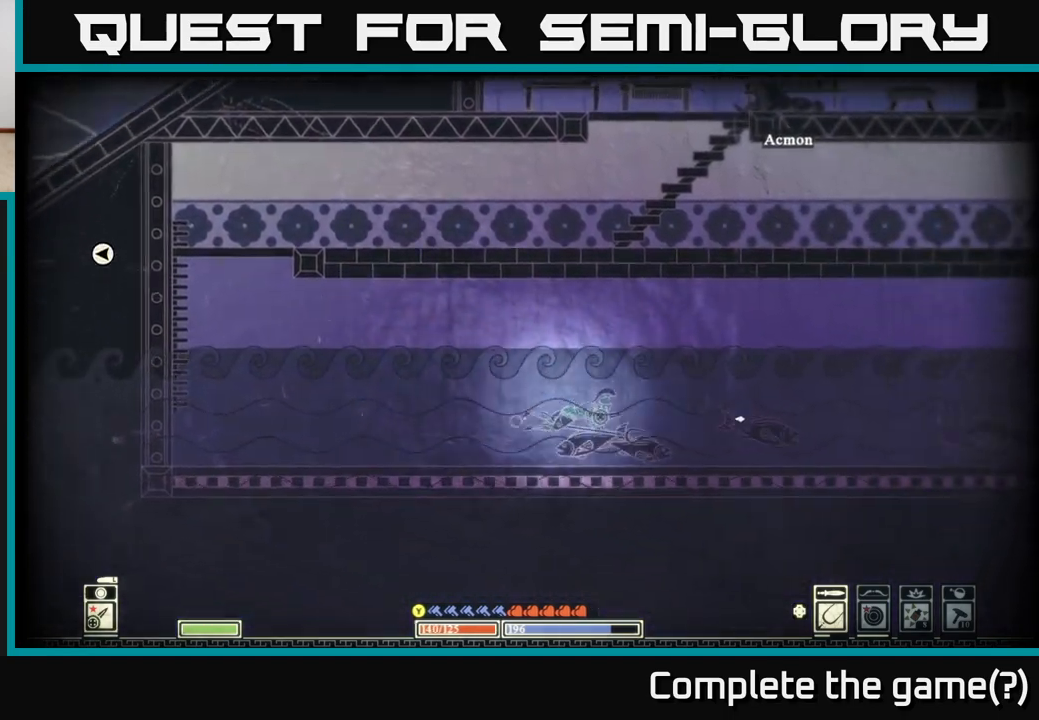
{"buttons": [], "left_stick": "right", "right_stick": "right", "events": []}
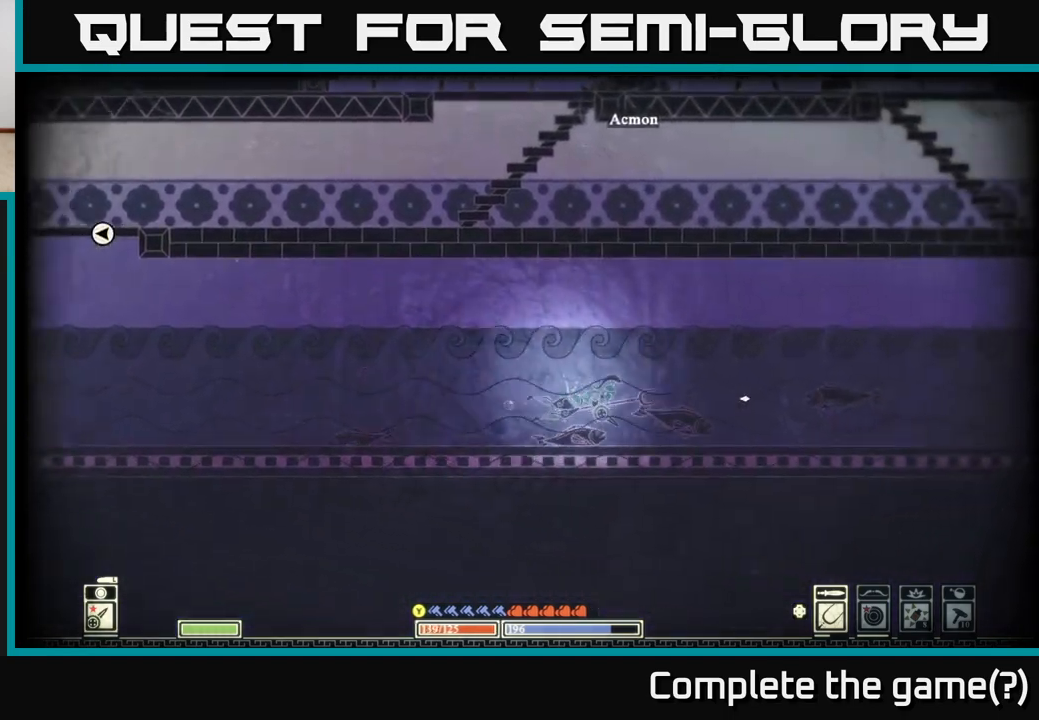
{"buttons": [], "left_stick": "right", "right_stick": "right", "events": []}
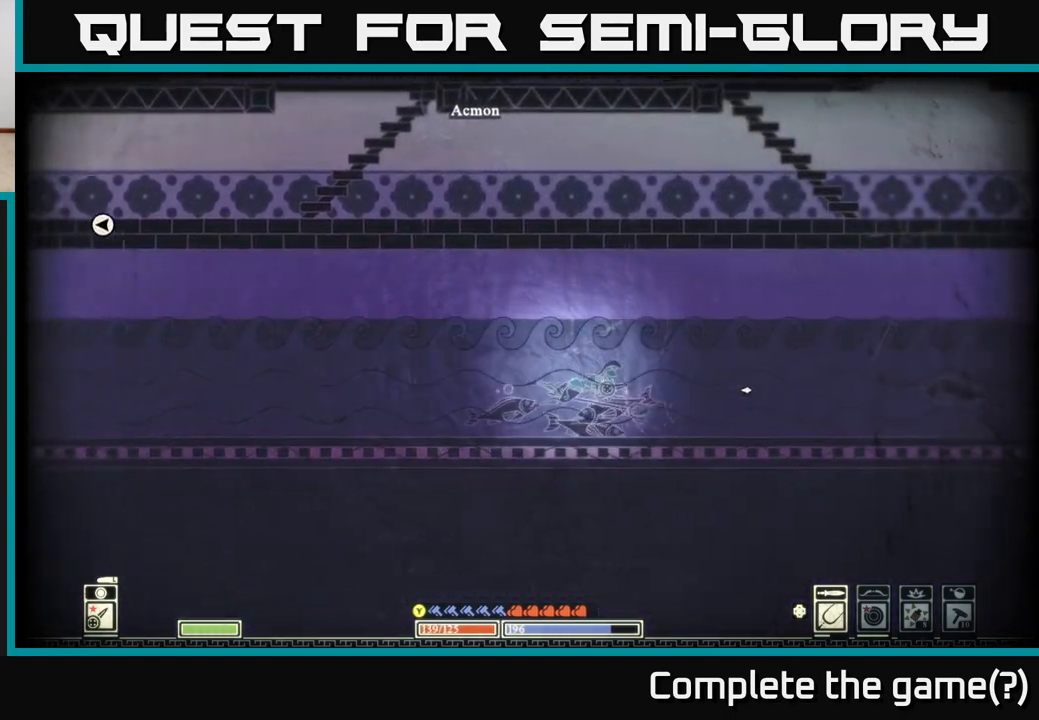
{"buttons": [], "left_stick": "right", "right_stick": "right", "events": []}
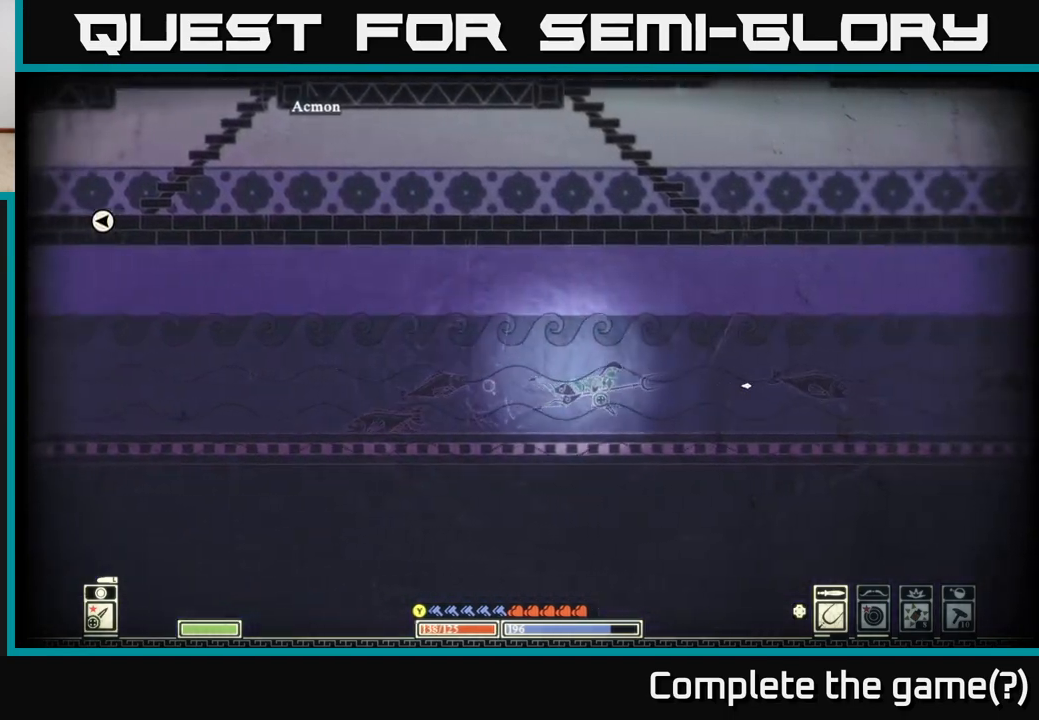
{"buttons": [], "left_stick": "right", "right_stick": "right", "events": []}
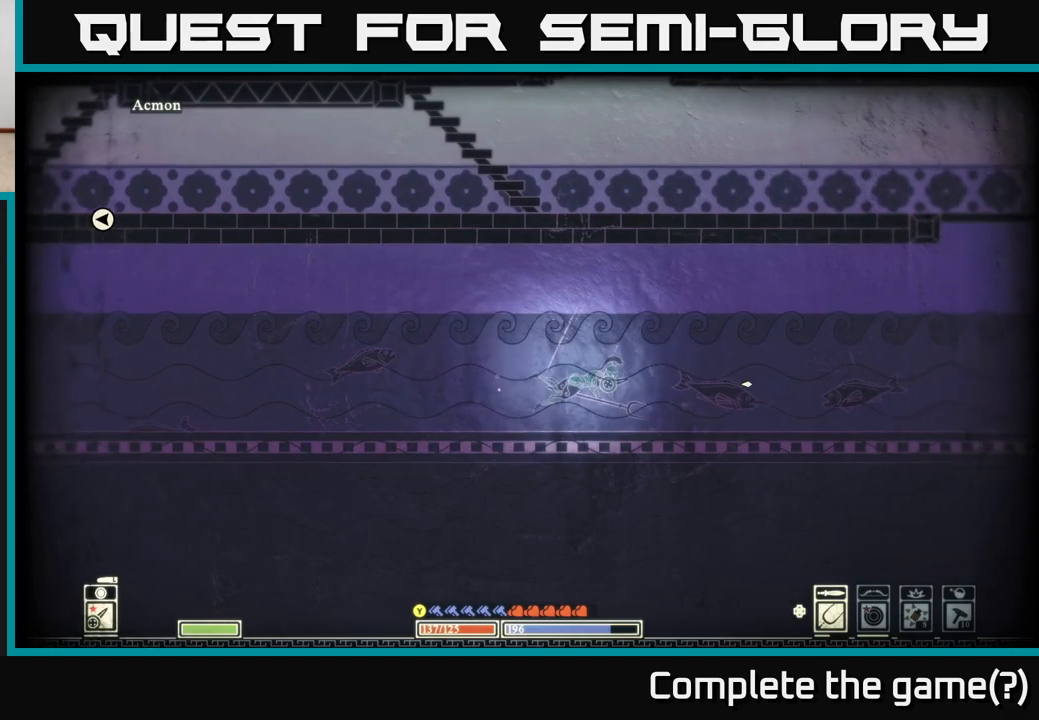
{"buttons": [], "left_stick": "right", "right_stick": "right", "events": []}
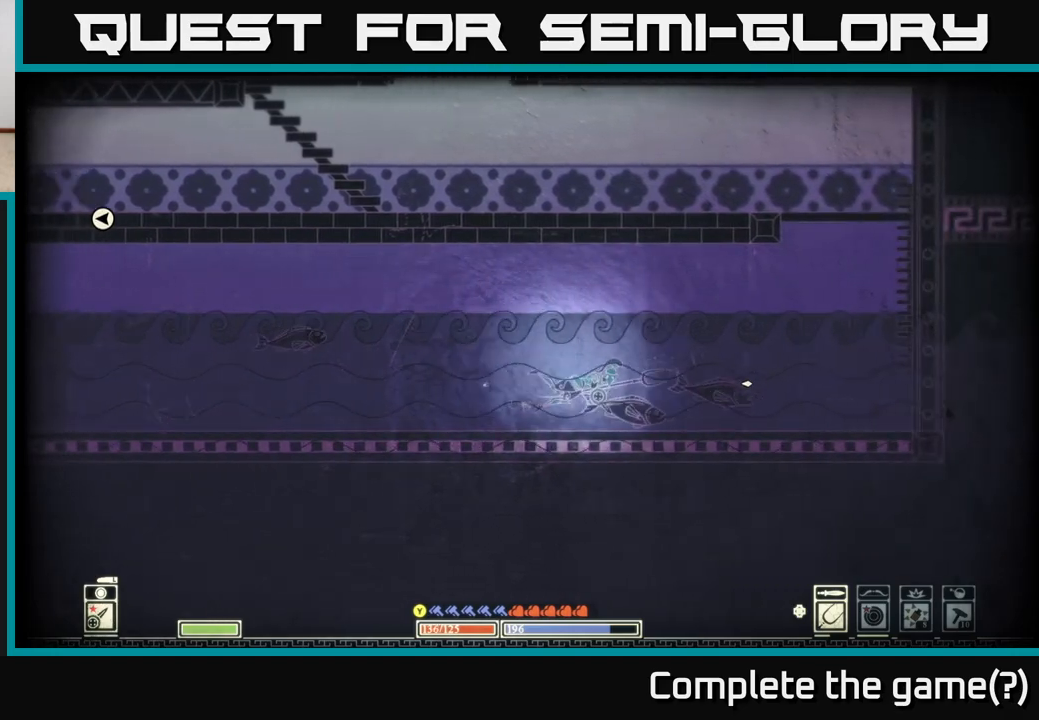
{"buttons": ["A"], "left_stick": "up-right", "right_stick": "center", "events": [[300, "right_stick", "center"], [450, "A", "down"], [450, "left_stick", "up-right"]]}
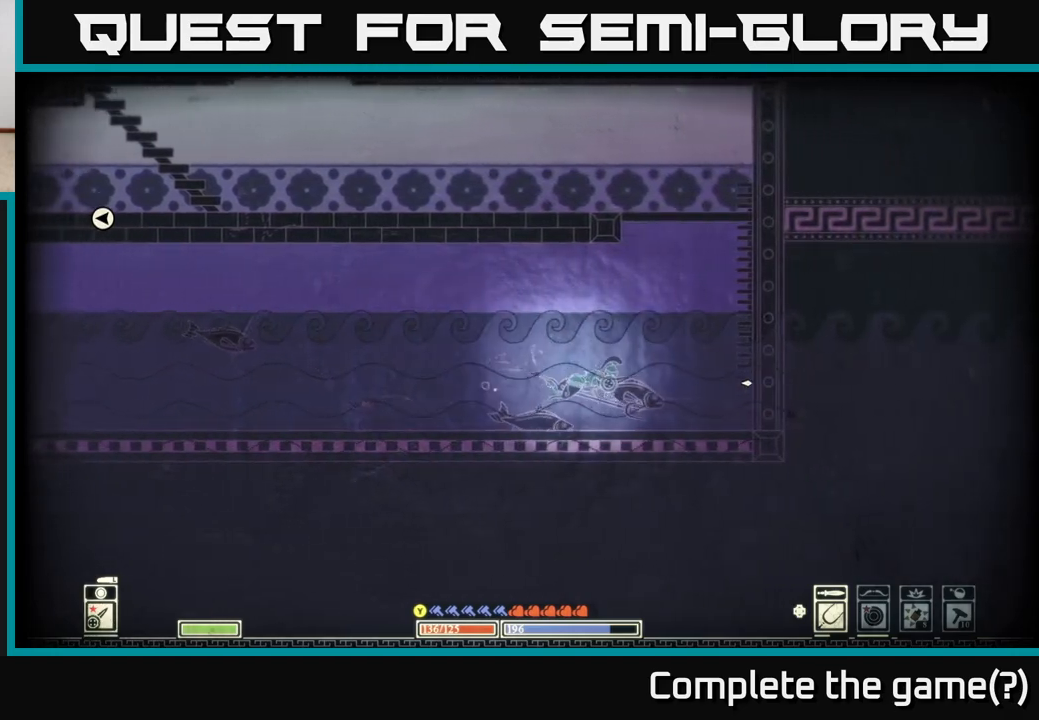
{"buttons": ["A"], "left_stick": "up", "right_stick": "center", "events": [[117, "A", "up"], [200, "A", "down"], [350, "A", "up"], [367, "left_stick", "up"], [467, "A", "down"]]}
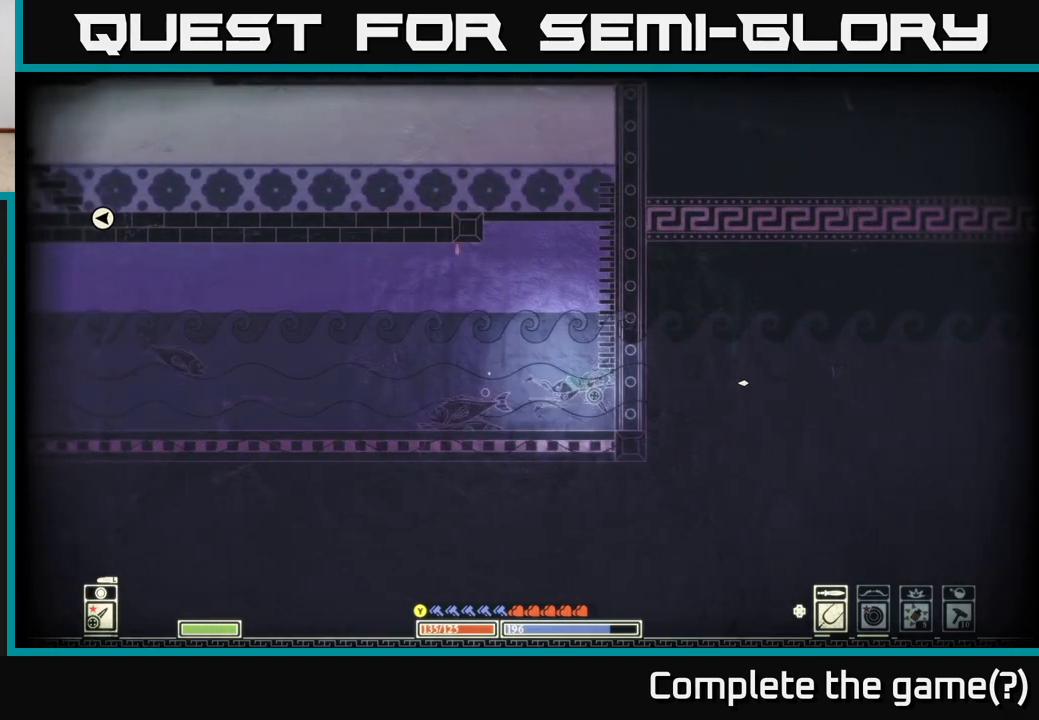
{"buttons": [], "left_stick": "up-right", "right_stick": "center", "events": [[67, "A", "up"], [183, "A", "down"], [300, "left_stick", "up-right"], [350, "A", "up"]]}
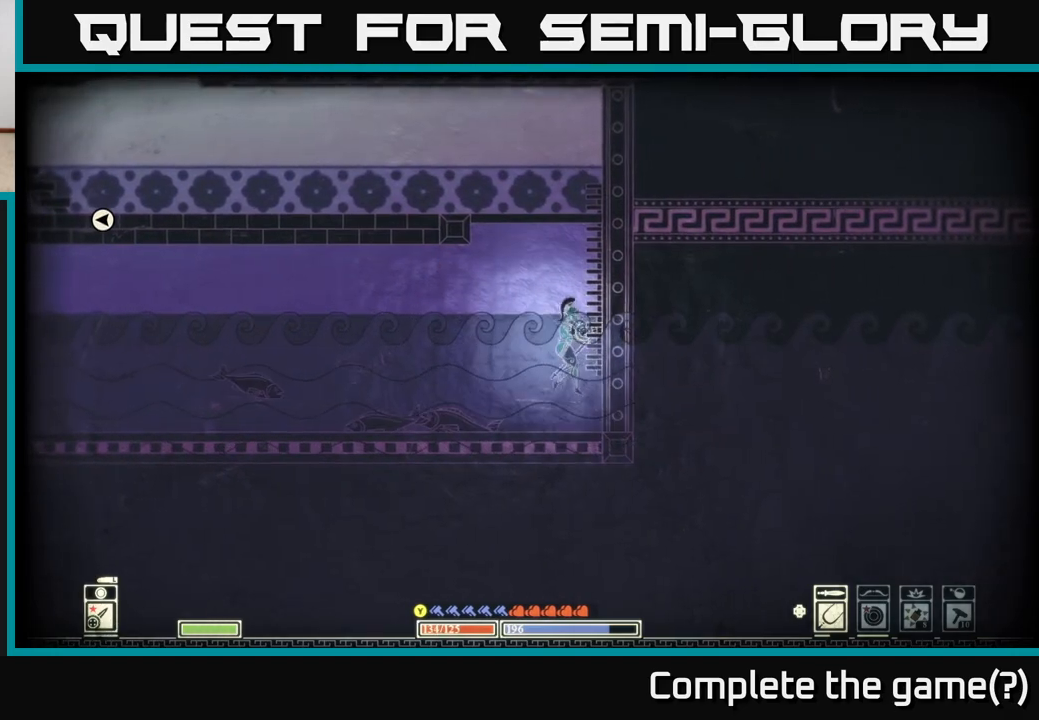
{"buttons": ["A"], "left_stick": "up-left", "right_stick": "center", "events": [[367, "A", "down"], [383, "left_stick", "up-left"]]}